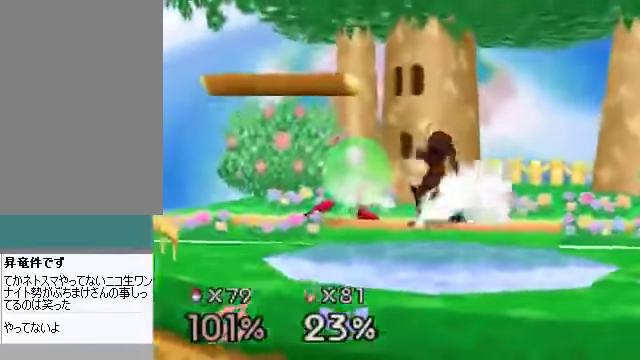
Gameplay with a controller (Nintendo layout); each line is a JSON object with the inputs held at the frame after it. "events" lists button and stick changes between this image and that frame as [ms after this image, input, new state], when the widget could be followed in between. Not read: L3 R3 Z.
{"buttons": [], "left_stick": "center", "events": []}
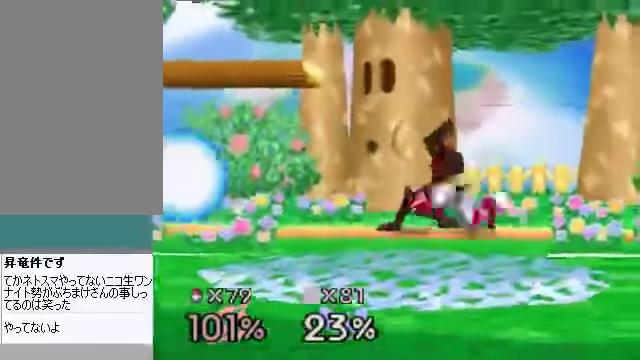
{"buttons": [], "left_stick": "right", "events": [[201, "left_stick", "left"], [335, "left_stick", "right"]]}
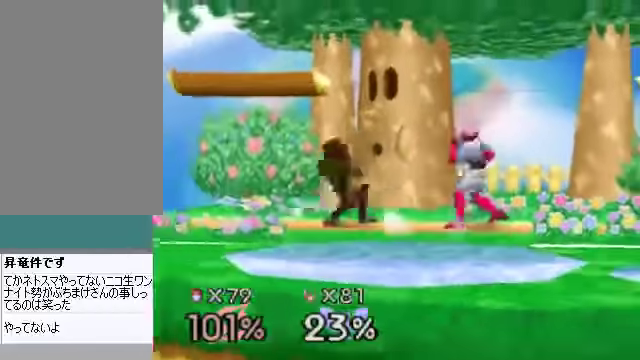
{"buttons": ["C_DOWN"], "left_stick": "right", "events": [[502, "C_DOWN", "down"]]}
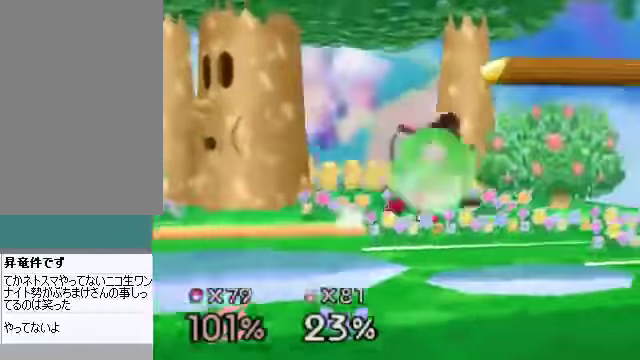
{"buttons": [], "left_stick": "center", "events": [[34, "C_DOWN", "up"], [67, "A", "down"], [67, "left_stick", "left"], [101, "A", "up"], [301, "left_stick", "down-right"], [368, "left_stick", "center"]]}
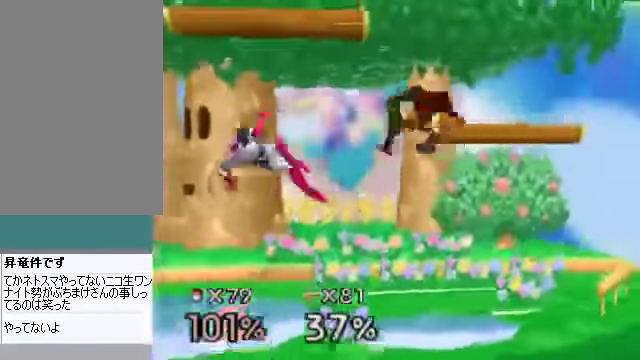
{"buttons": ["B"], "left_stick": "left", "events": [[268, "left_stick", "left"], [335, "B", "down"], [402, "B", "up"], [502, "B", "down"]]}
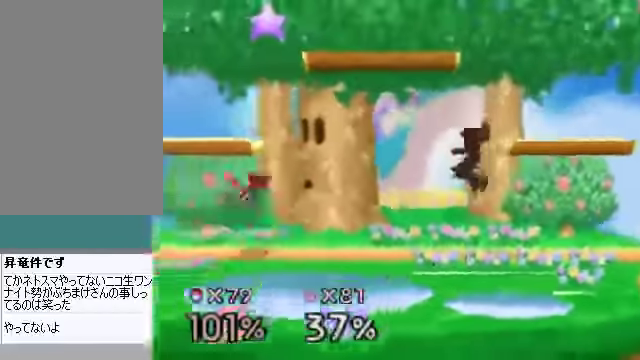
{"buttons": [], "left_stick": "left", "events": [[67, "B", "up"]]}
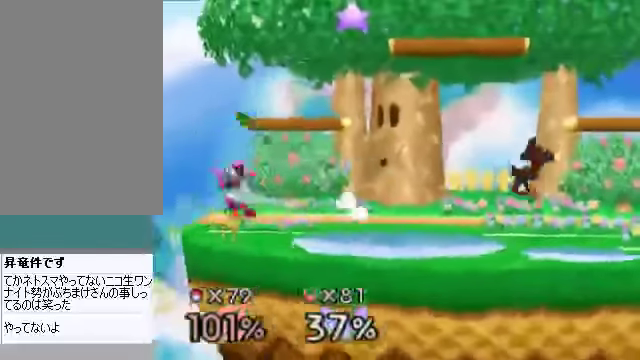
{"buttons": [], "left_stick": "center", "events": [[34, "left_stick", "center"], [168, "left_stick", "left"], [335, "left_stick", "center"]]}
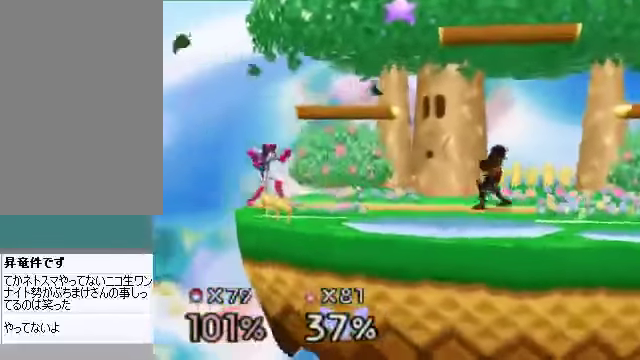
{"buttons": [], "left_stick": "right", "events": [[67, "left_stick", "left"], [201, "left_stick", "center"], [302, "left_stick", "right"]]}
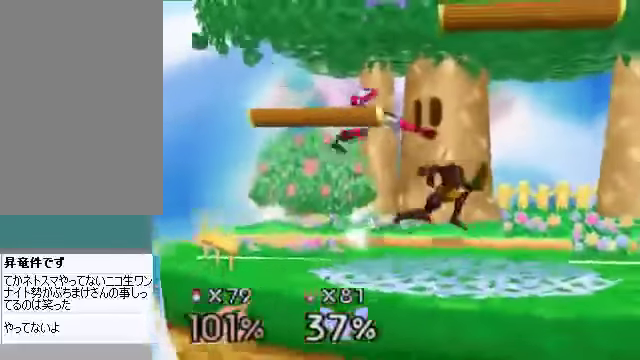
{"buttons": [], "left_stick": "left", "events": [[33, "left_stick", "center"], [133, "C_DOWN", "down"], [167, "left_stick", "left"], [200, "C_DOWN", "up"]]}
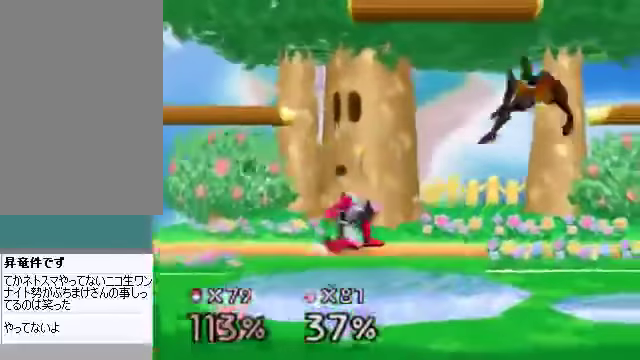
{"buttons": [], "left_stick": "center", "events": [[67, "left_stick", "center"]]}
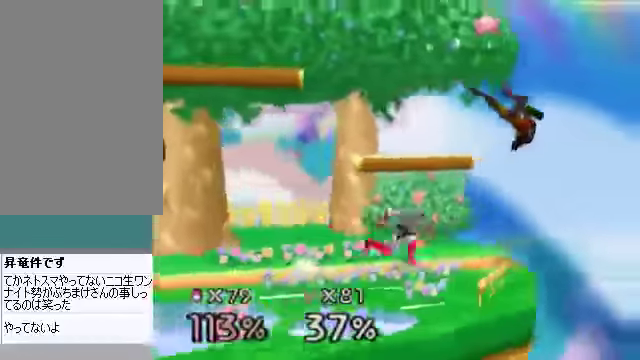
{"buttons": [], "left_stick": "left", "events": [[335, "left_stick", "up"], [368, "B", "down"], [435, "B", "up"], [502, "left_stick", "left"]]}
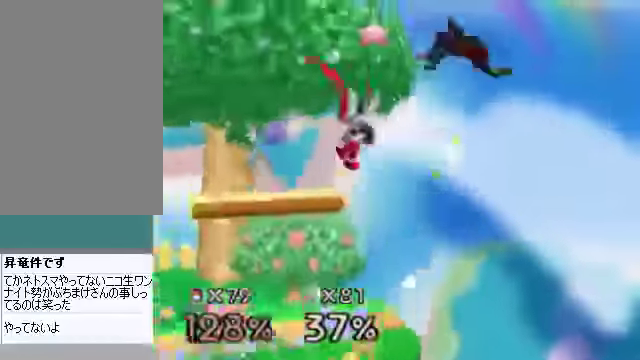
{"buttons": [], "left_stick": "center", "events": [[167, "left_stick", "center"]]}
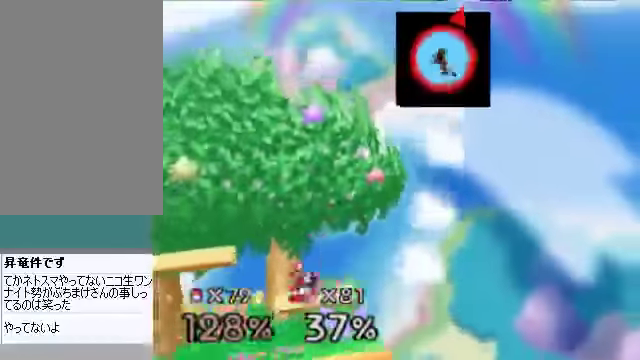
{"buttons": [], "left_stick": "left", "events": [[101, "C_DOWN", "down"], [101, "left_stick", "left"], [134, "C_LEFT", "down"], [168, "C_DOWN", "up"], [168, "C_LEFT", "up"], [168, "C_RIGHT", "down"], [168, "C_UP", "down"], [201, "C_RIGHT", "up"], [201, "C_UP", "up"], [435, "C_RIGHT", "down"], [435, "C_UP", "down"], [469, "C_RIGHT", "up"], [469, "C_UP", "up"]]}
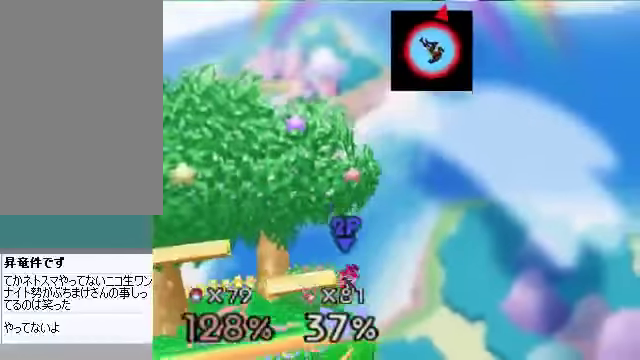
{"buttons": [], "left_stick": "down-left", "events": [[469, "left_stick", "down-left"]]}
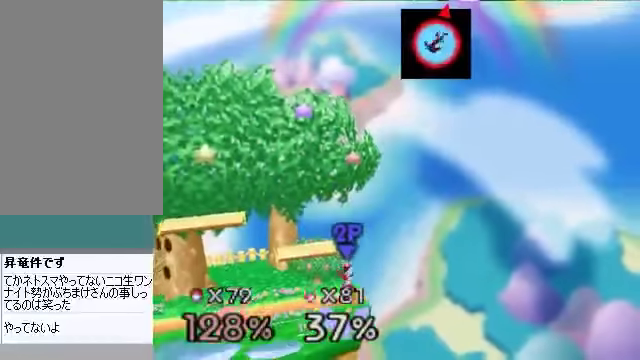
{"buttons": [], "left_stick": "right", "events": [[234, "left_stick", "center"], [301, "left_stick", "down"], [468, "left_stick", "right"]]}
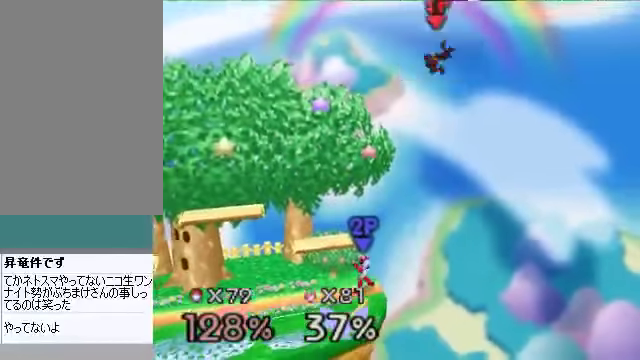
{"buttons": [], "left_stick": "left", "events": [[334, "left_stick", "left"]]}
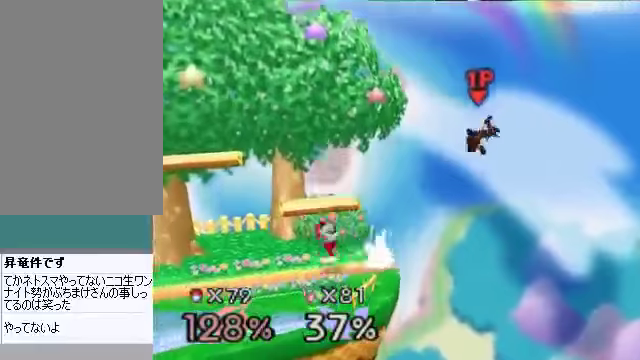
{"buttons": [], "left_stick": "left", "events": []}
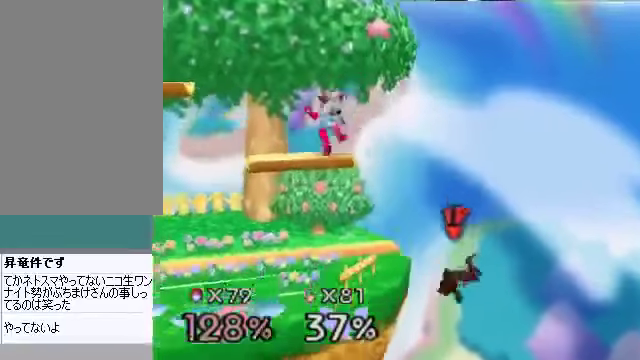
{"buttons": [], "left_stick": "up-left", "events": [[100, "C_DOWN", "down"], [234, "C_DOWN", "up"], [368, "left_stick", "up-left"]]}
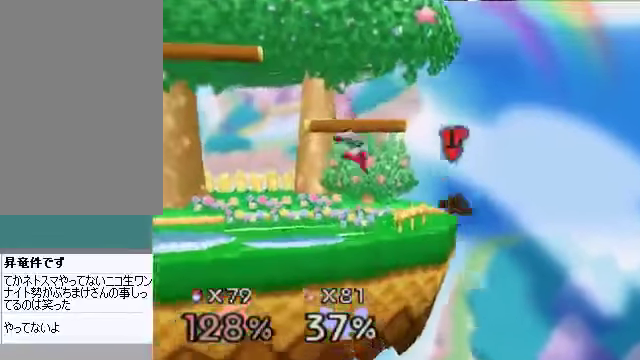
{"buttons": [], "left_stick": "left", "events": [[34, "B", "down"], [101, "B", "up"], [268, "left_stick", "left"], [369, "B", "down"], [402, "B", "up"], [402, "C_DOWN", "down"], [402, "C_LEFT", "down"], [436, "C_DOWN", "up"], [436, "C_LEFT", "up"], [436, "C_RIGHT", "down"], [436, "C_UP", "down"], [469, "C_RIGHT", "up"], [469, "C_UP", "up"]]}
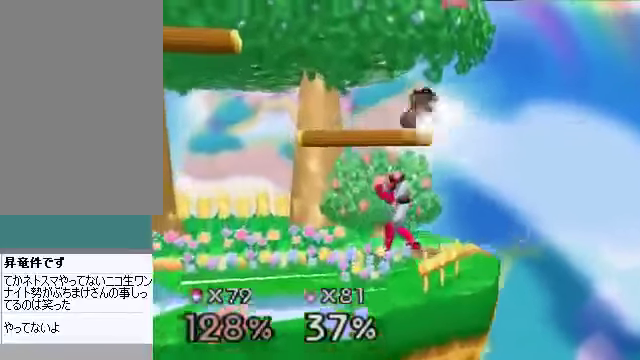
{"buttons": [], "left_stick": "left", "events": []}
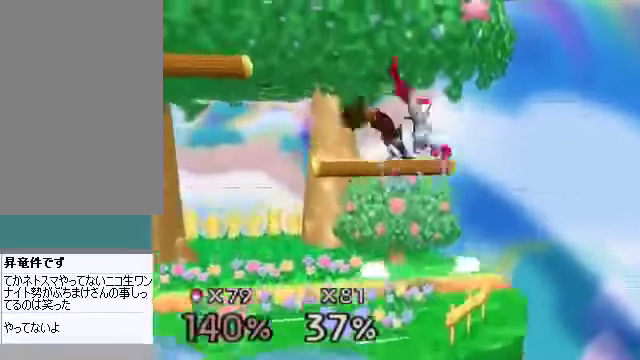
{"buttons": [], "left_stick": "center", "events": [[100, "left_stick", "center"]]}
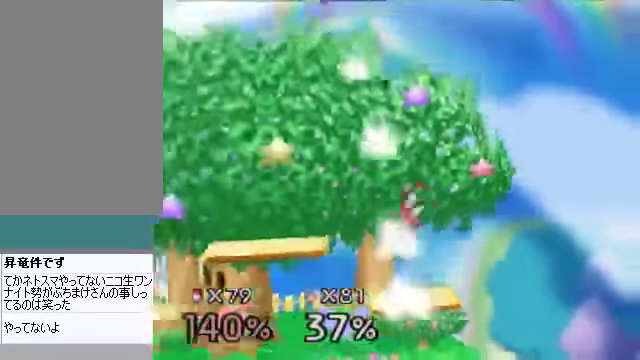
{"buttons": [], "left_stick": "down", "events": [[368, "left_stick", "down"]]}
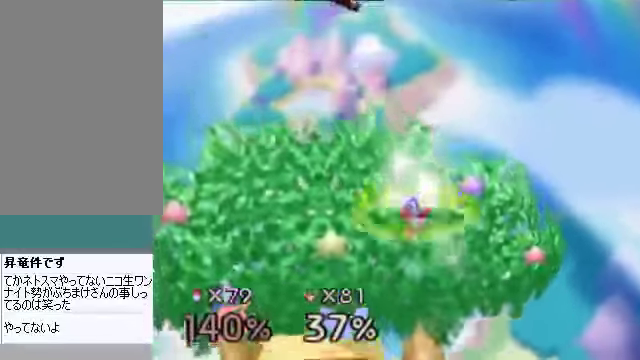
{"buttons": [], "left_stick": "left", "events": [[67, "left_stick", "center"], [234, "left_stick", "up-right"], [268, "B", "down"], [335, "B", "up"], [469, "left_stick", "left"]]}
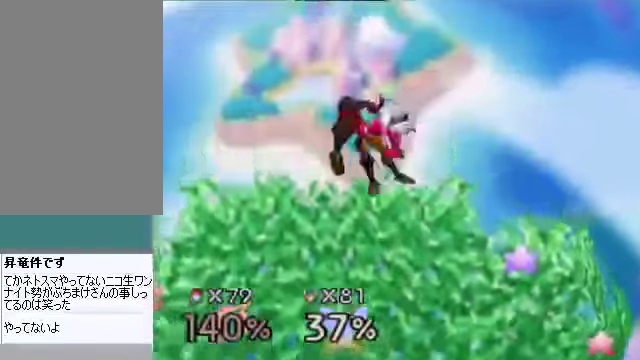
{"buttons": [], "left_stick": "right", "events": [[335, "left_stick", "center"], [502, "left_stick", "right"]]}
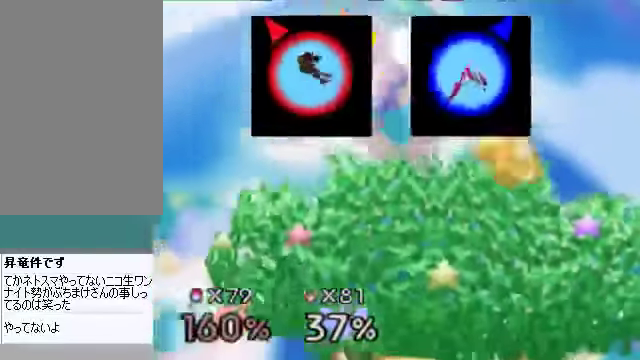
{"buttons": [], "left_stick": "right", "events": []}
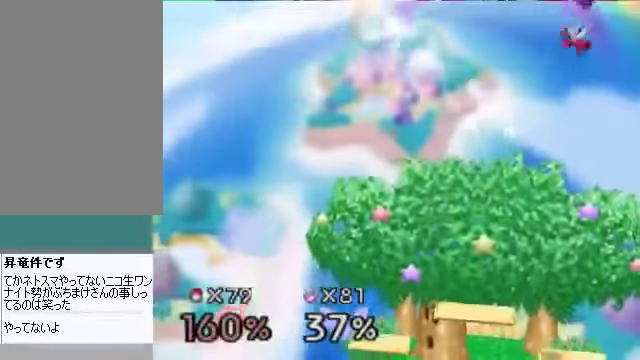
{"buttons": [], "left_stick": "center", "events": [[302, "left_stick", "center"]]}